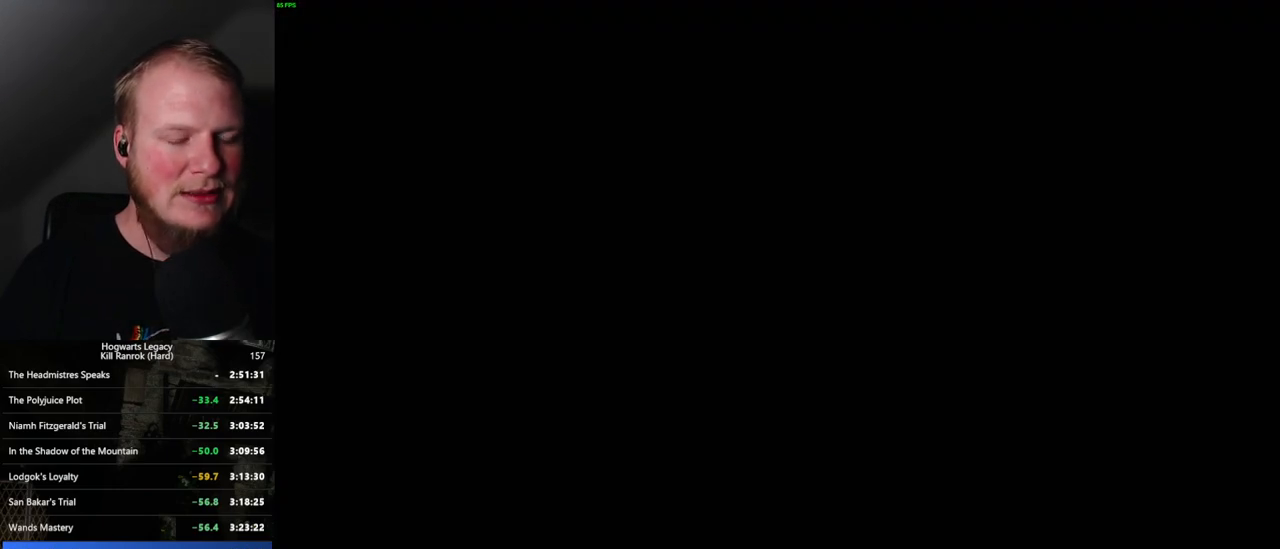
Gameplay with keyboard and mouse; each line is a JSON object with the keys and mouse buttons held at the frame after it. "events" lists presses ("down") and releases ("up") of ".", "/", "0", "1", "2", "3", "4", "5", "6", "7", "8", "9", "a", "alt_l", "alt_r", "b", "backslash", "backspace", "c", "caps_lock", "comma", "ctrl_l", "ctrl_r", "d", "e", "equals", "escape", "f", "f1", "f10", "f11", "f12", "f2", "f3", "f4", "f5", "f6", "f7", "f8", "f9", "g", "h", "i", "j", "k", "l", "lbracket", "m", "minus", "n", "o", "p", "q", "quote", "r", "rbracket", "return", "s", "semicolon", "shift_l", "shift_r", "space", "super_l", "super_r", "t", "tab", "tilde", "u", "v", "w", "x", "y", "z", "mouse_left", "mouse_wheel", "mouse_right", "mouse_mb4" and "mouse_mb5" between this image and that frame as [ms after this image, input, new state], when the widget could be followed in between. "mouse_left", "mouse_wheel", "mouse_right", "mouse_mb4", "mouse_mb5" = the "left", "wheel", "right", "mb4", "mb5" buttons of the "mouse" list. No other keys are recorded. "wheel" means that the mouse wheel is clicked or scrolled. Mouse movement is not recorded.
{"keys": ["t"], "mouse": [], "events": [[417, "t", "down"]]}
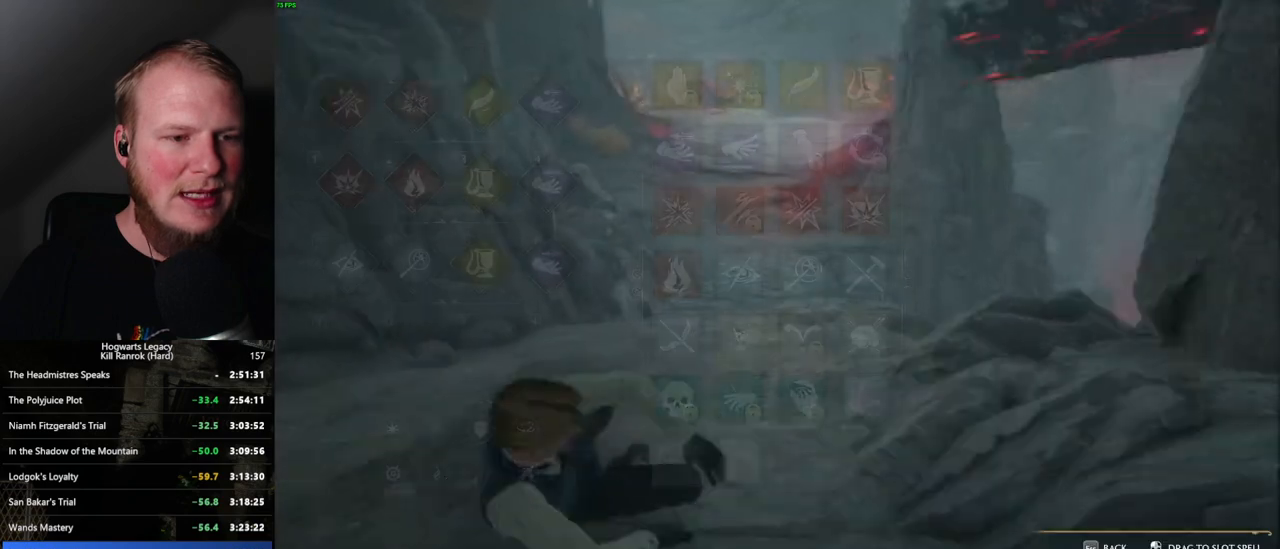
{"keys": [], "mouse": [], "events": [[17, "t", "up"]]}
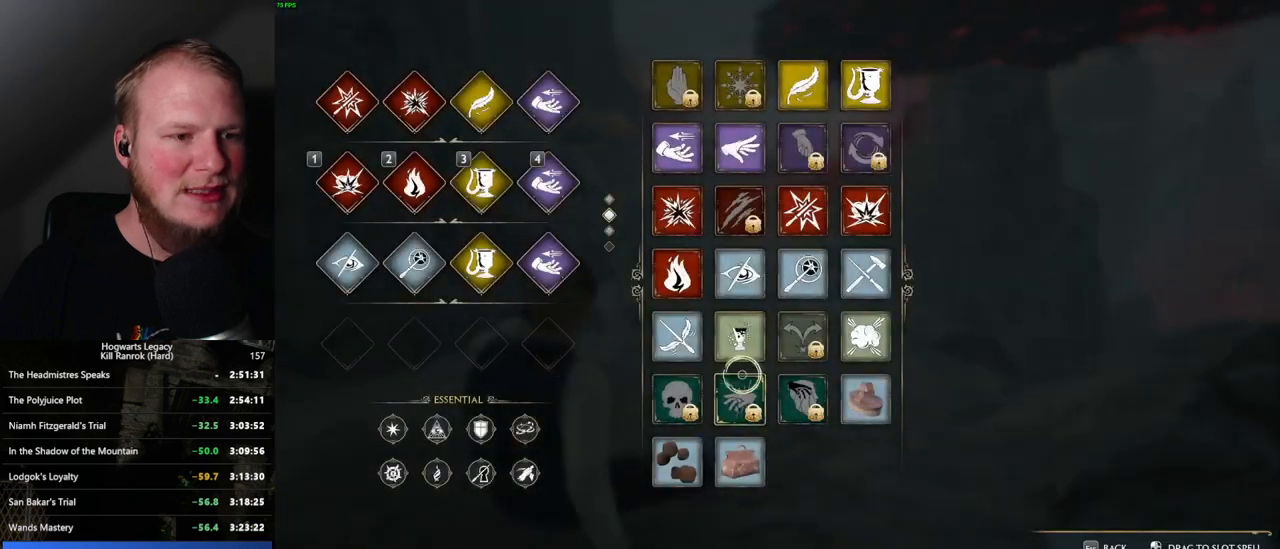
{"keys": [], "mouse": [], "events": []}
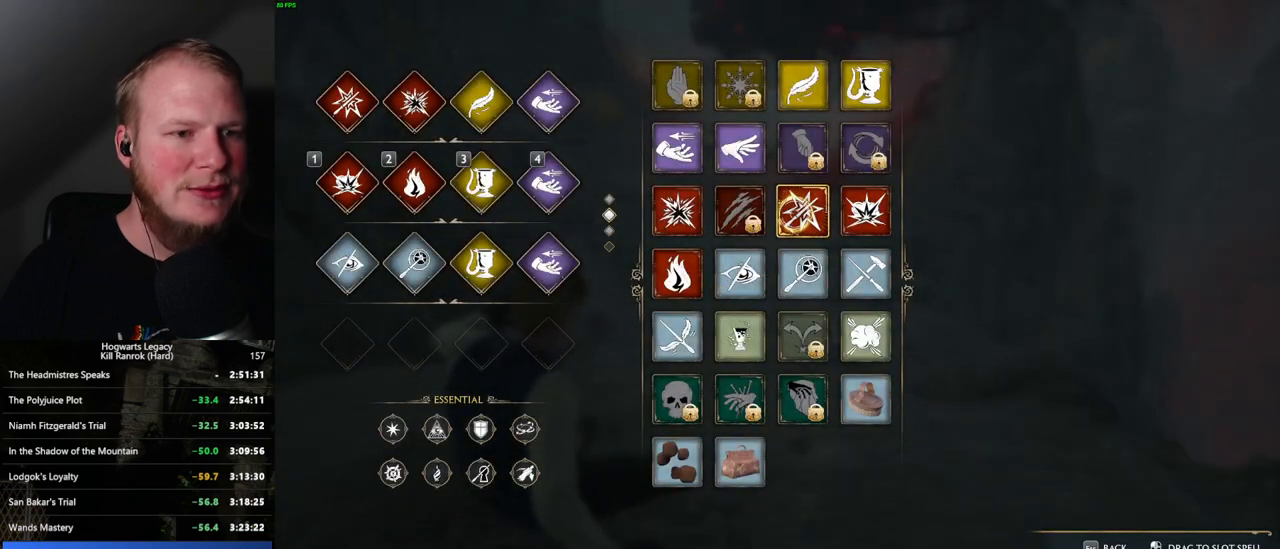
{"keys": [], "mouse": [], "events": []}
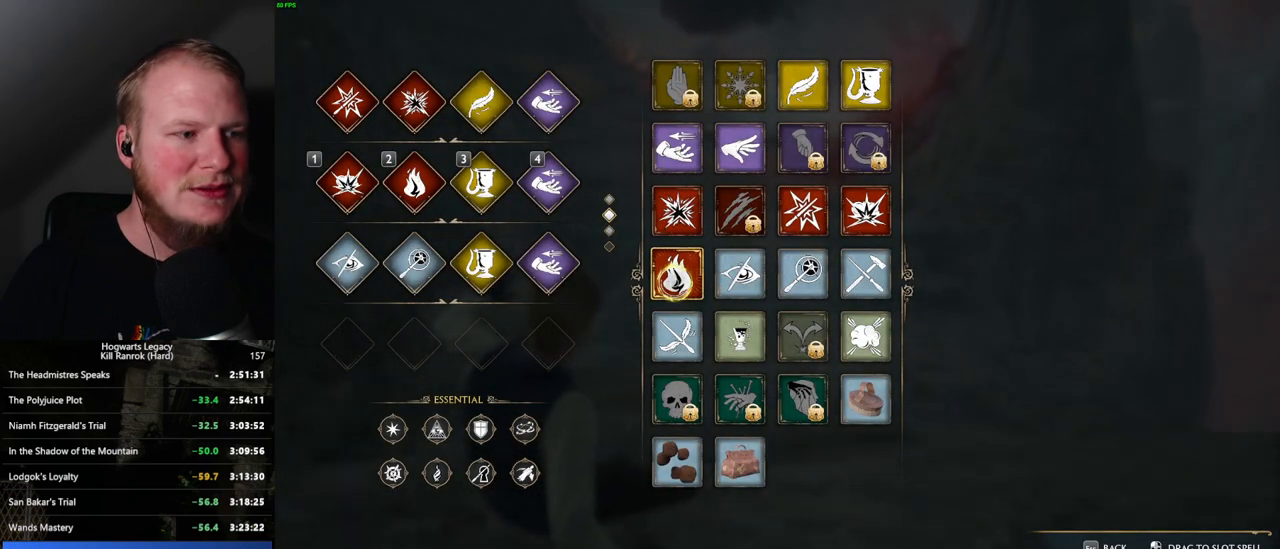
{"keys": [], "mouse": ["left"], "events": [[450, "mouse_left", "down"]]}
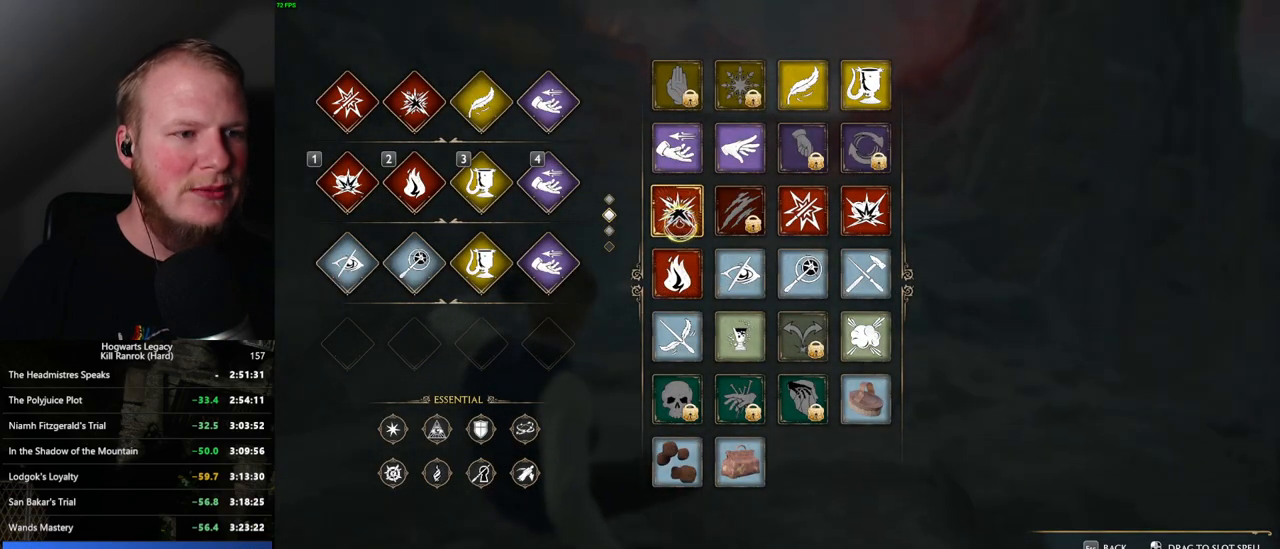
{"keys": [], "mouse": ["left"], "events": []}
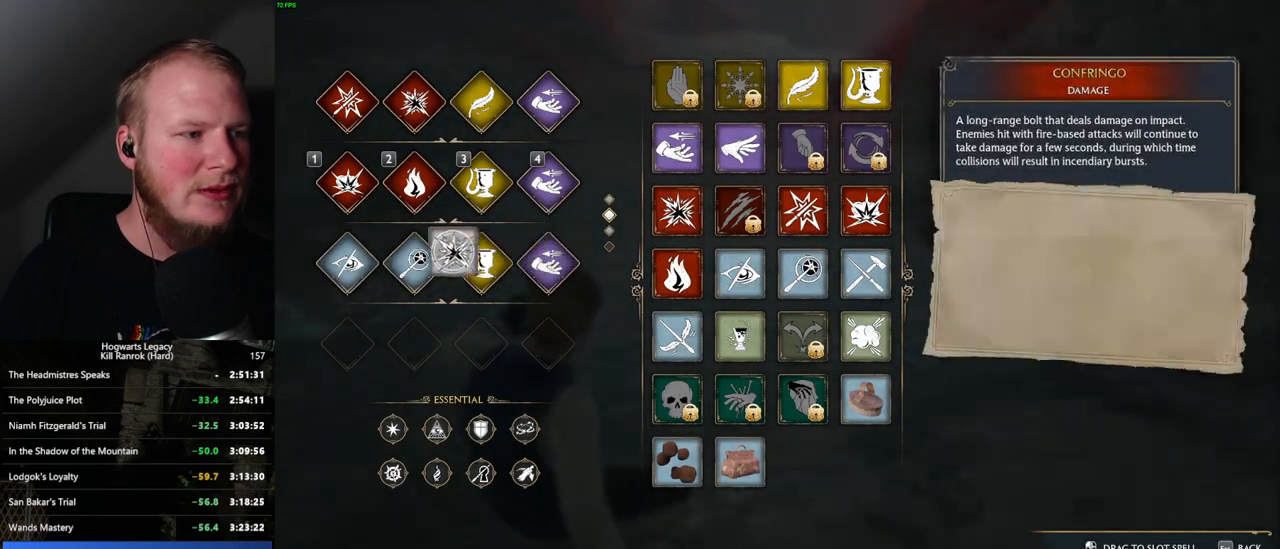
{"keys": [], "mouse": [], "events": [[184, "mouse_left", "up"]]}
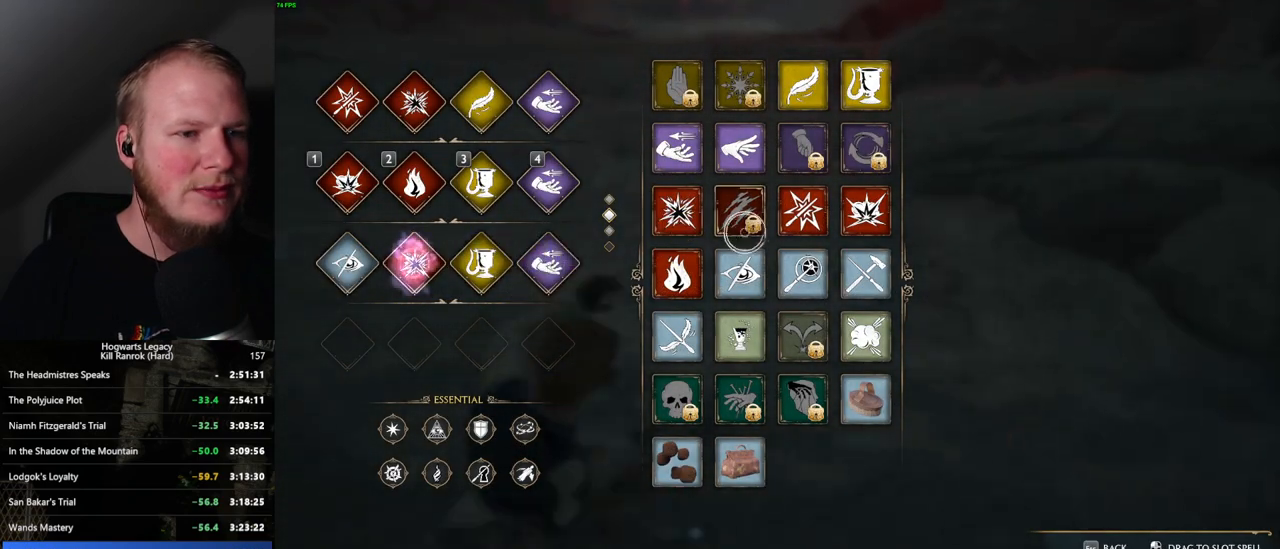
{"keys": [], "mouse": ["left"], "events": [[250, "mouse_left", "down"]]}
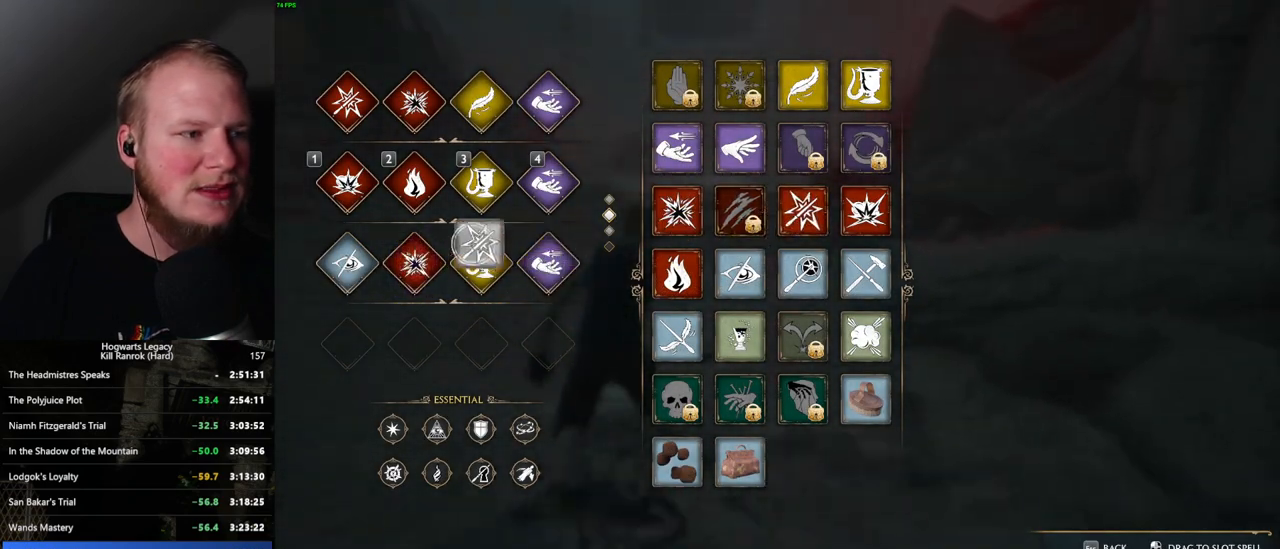
{"keys": [], "mouse": [], "events": [[400, "mouse_left", "up"]]}
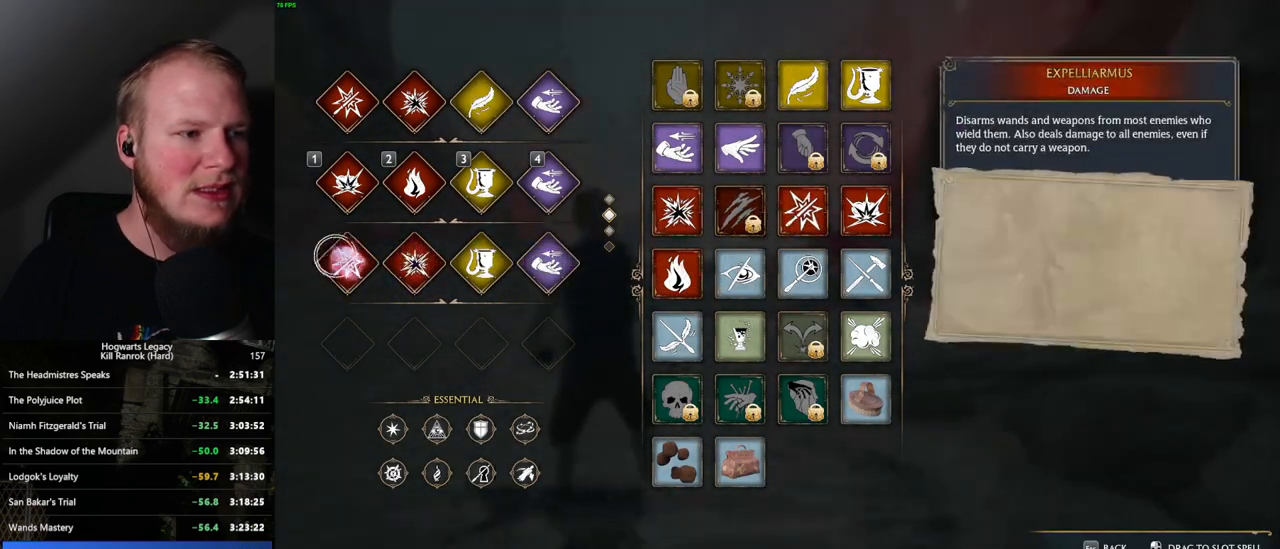
{"keys": [], "mouse": ["left"], "events": [[450, "mouse_left", "down"]]}
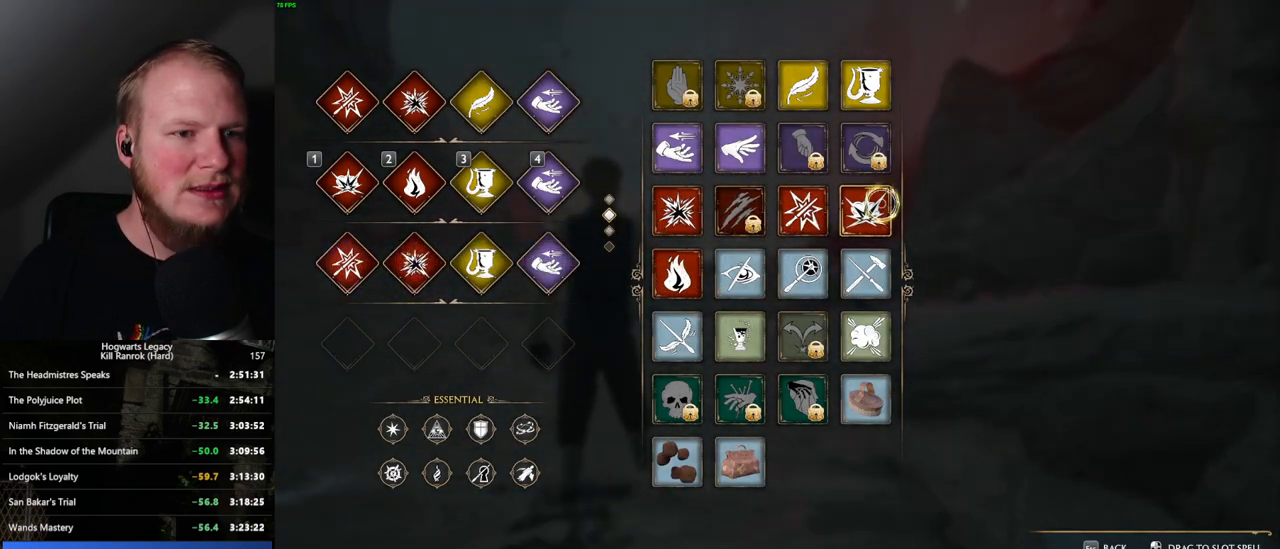
{"keys": [], "mouse": ["left"], "events": []}
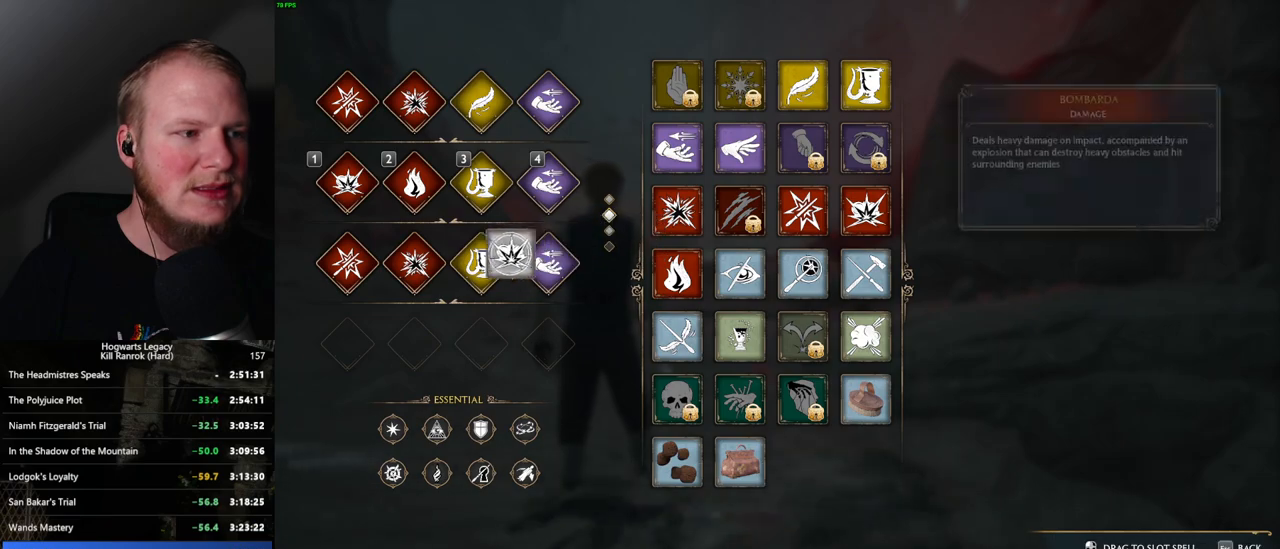
{"keys": [], "mouse": [], "events": [[134, "mouse_left", "up"]]}
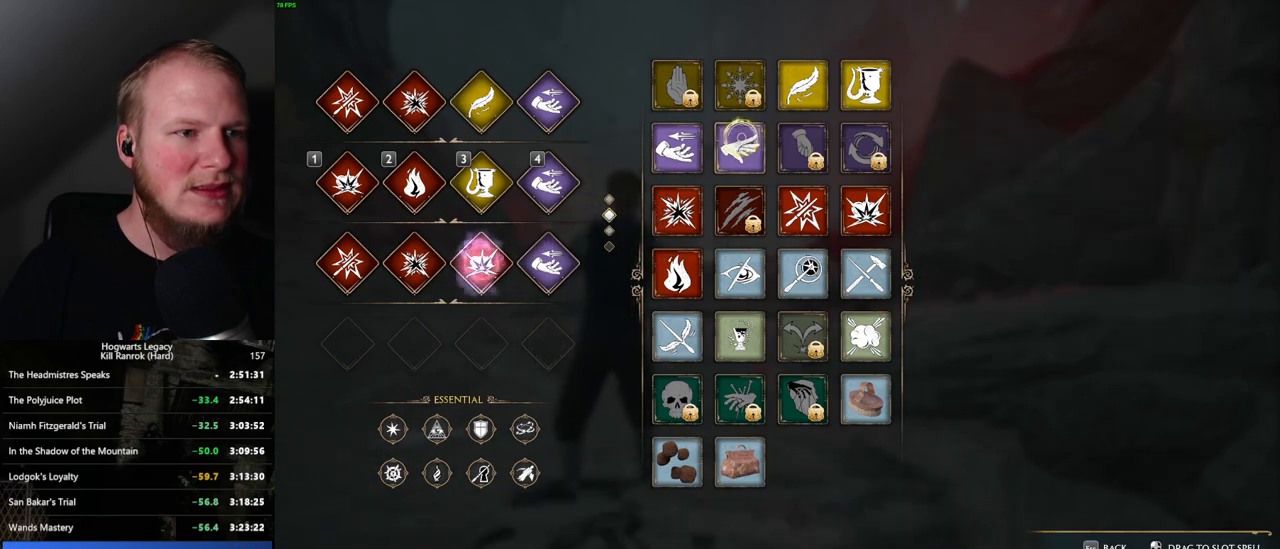
{"keys": [], "mouse": [], "events": [[84, "mouse_left", "down"], [484, "mouse_left", "up"]]}
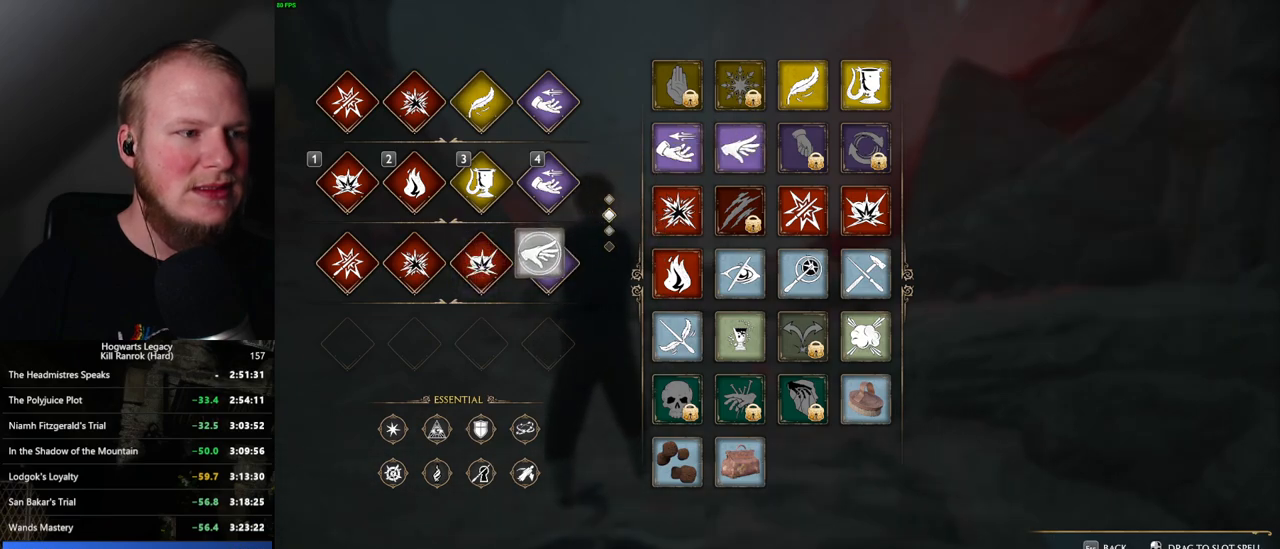
{"keys": ["shift_l", "w"], "mouse": [], "events": [[150, "t", "down"], [250, "t", "up"], [267, "w", "down"], [434, "shift_l", "down"]]}
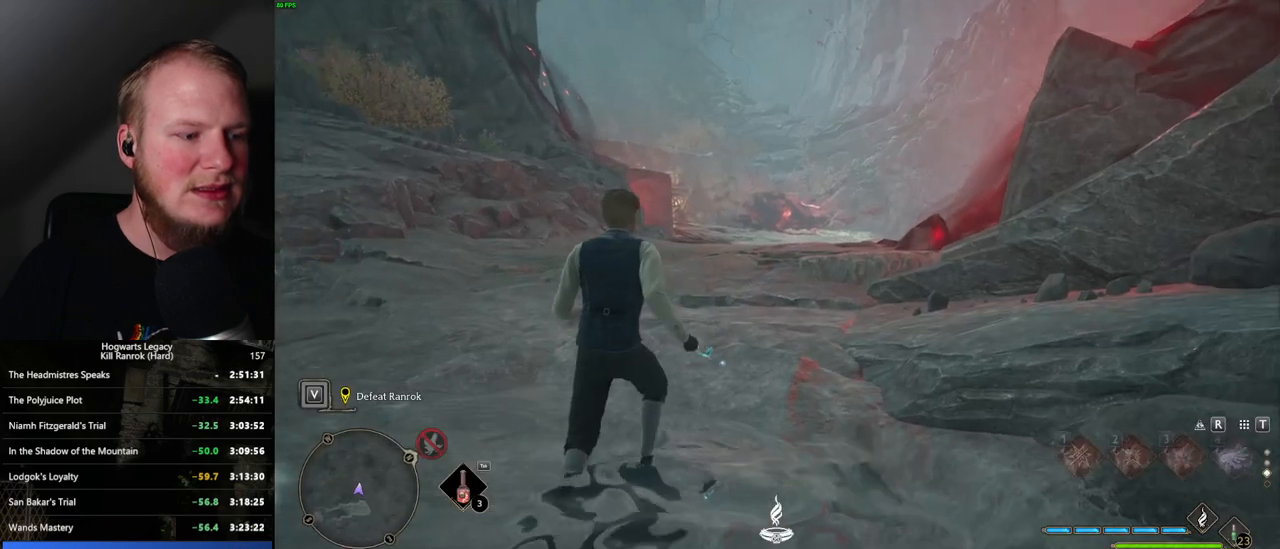
{"keys": ["w"], "mouse": [], "events": [[100, "shift_l", "up"]]}
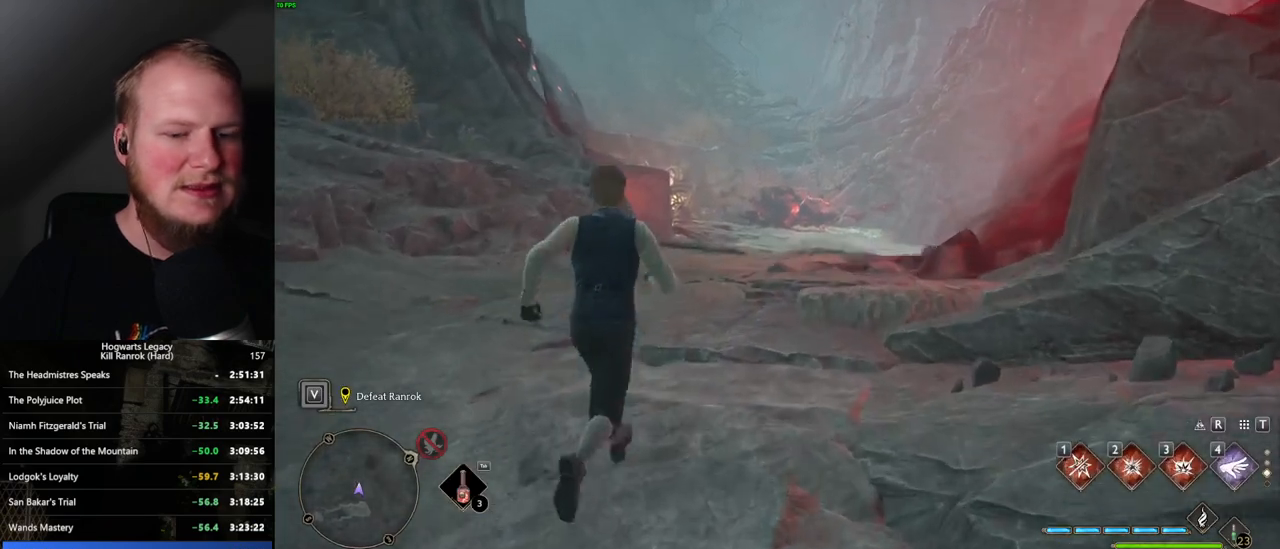
{"keys": ["a", "w"], "mouse": [], "events": [[484, "a", "down"]]}
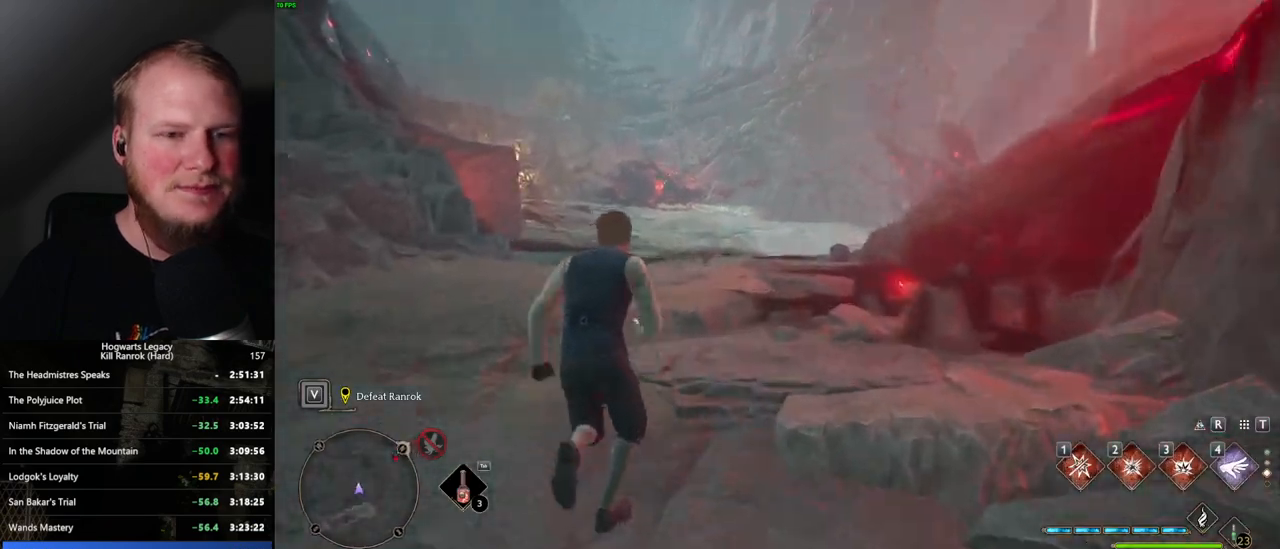
{"keys": ["w"], "mouse": [], "events": [[317, "a", "up"]]}
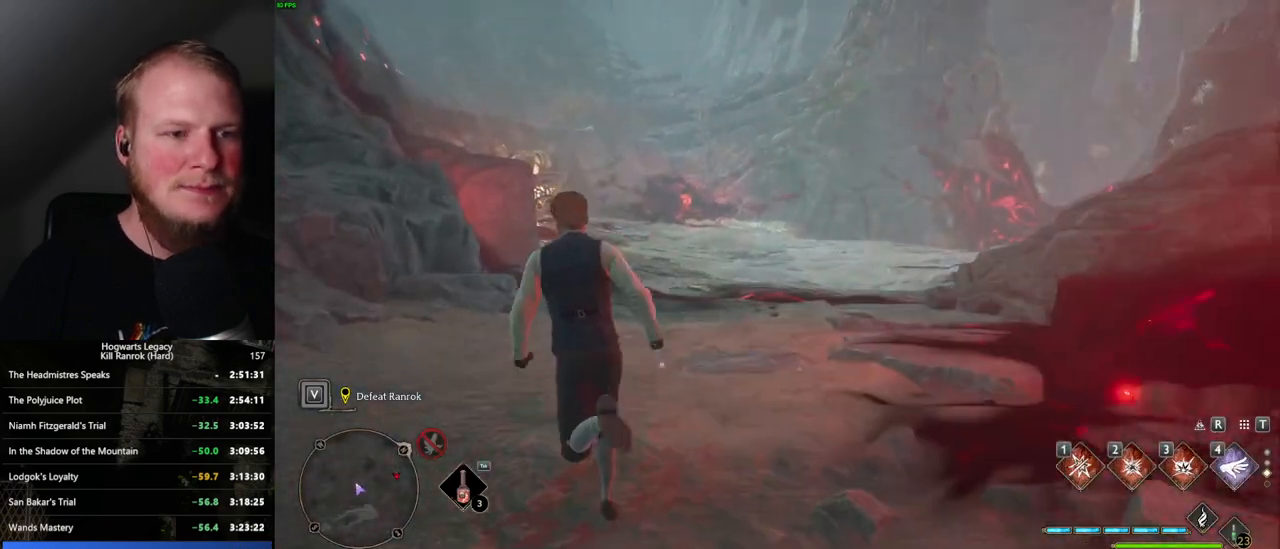
{"keys": ["w"], "mouse": [], "events": []}
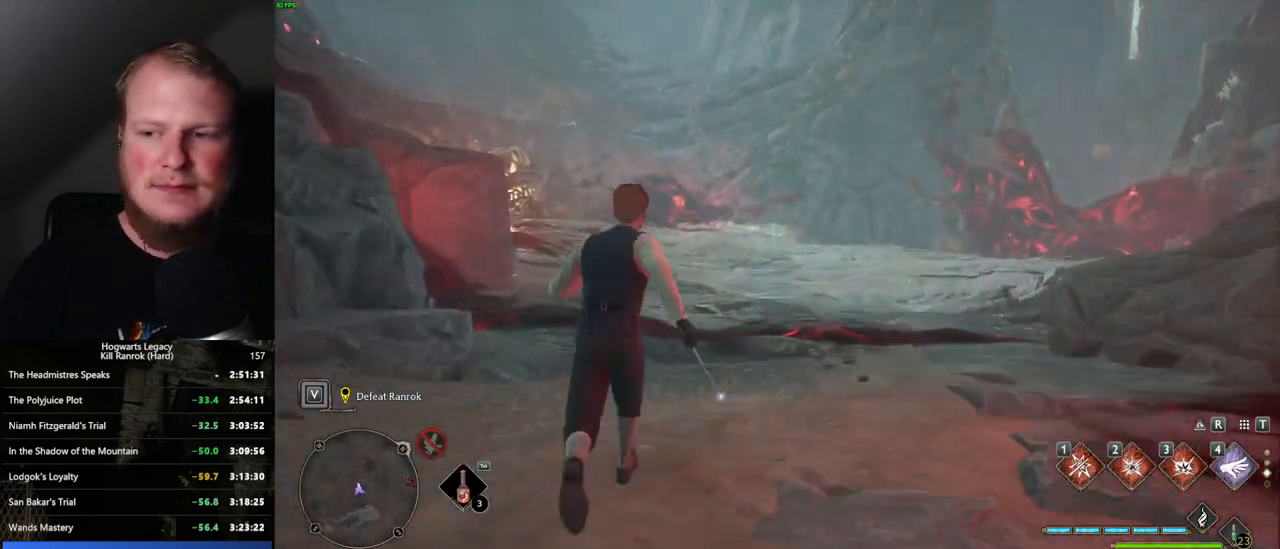
{"keys": ["w"], "mouse": [], "events": []}
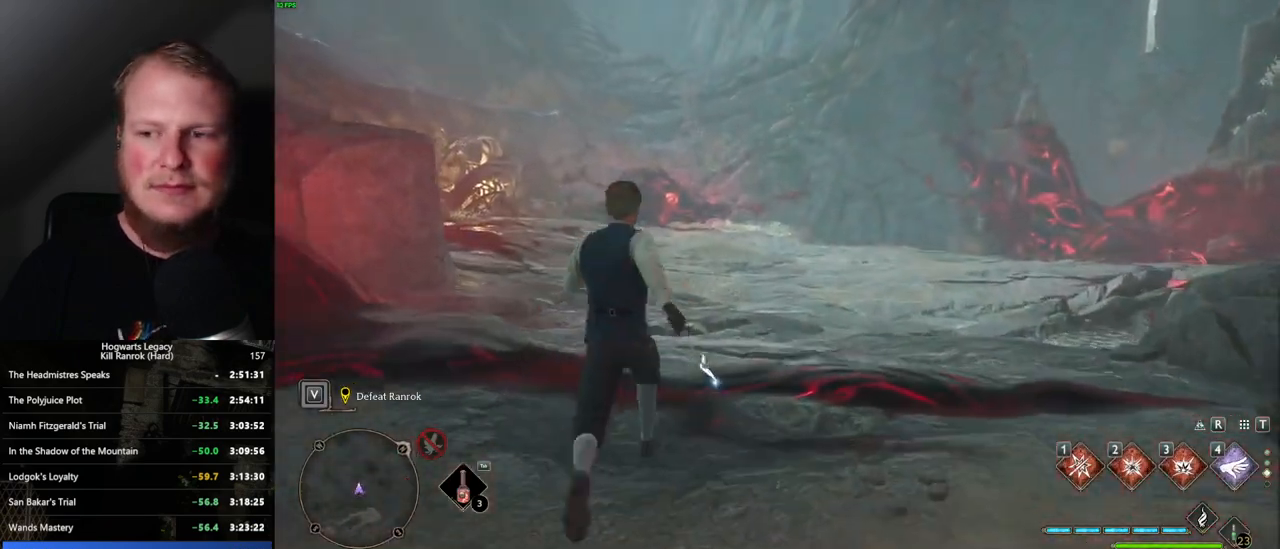
{"keys": ["a", "w"], "mouse": [], "events": [[417, "a", "down"]]}
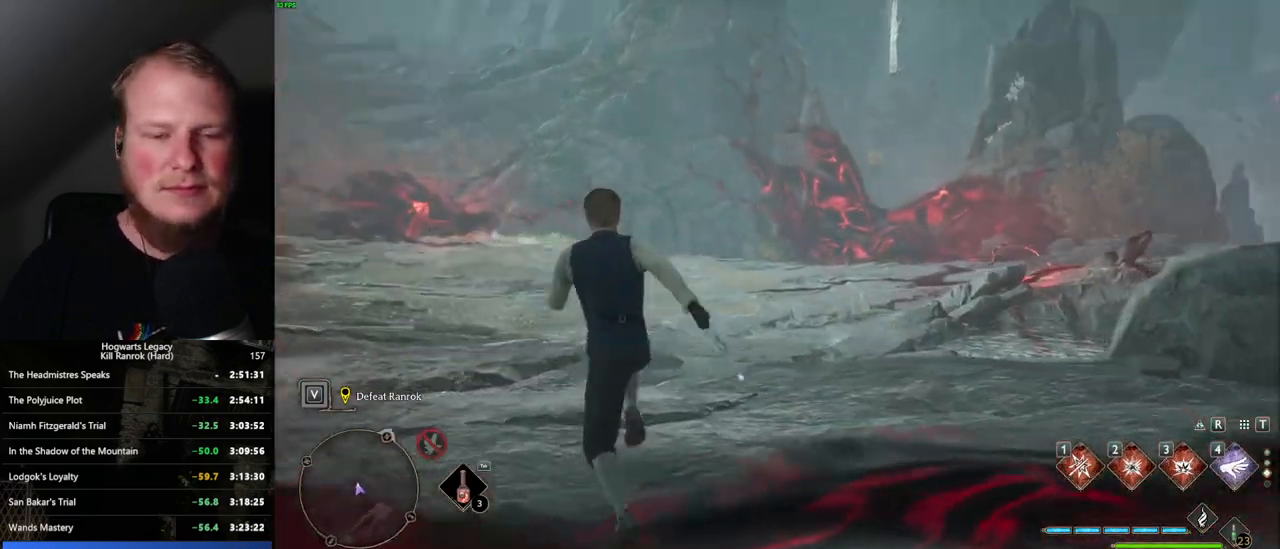
{"keys": ["a"], "mouse": [], "events": [[334, "w", "up"]]}
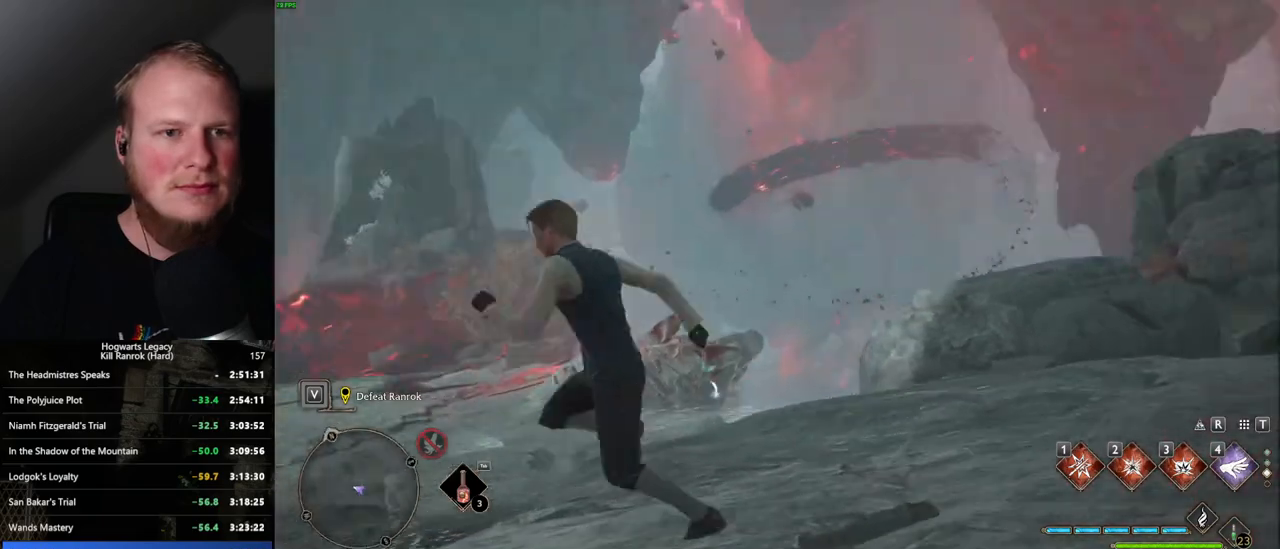
{"keys": ["a"], "mouse": [], "events": []}
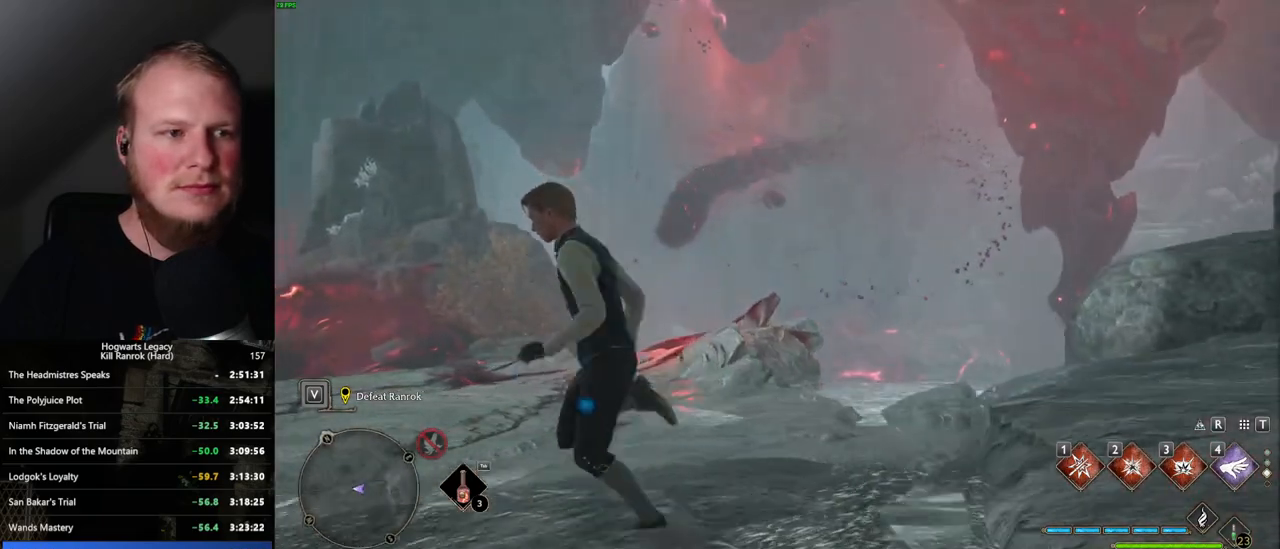
{"keys": ["a"], "mouse": [], "events": []}
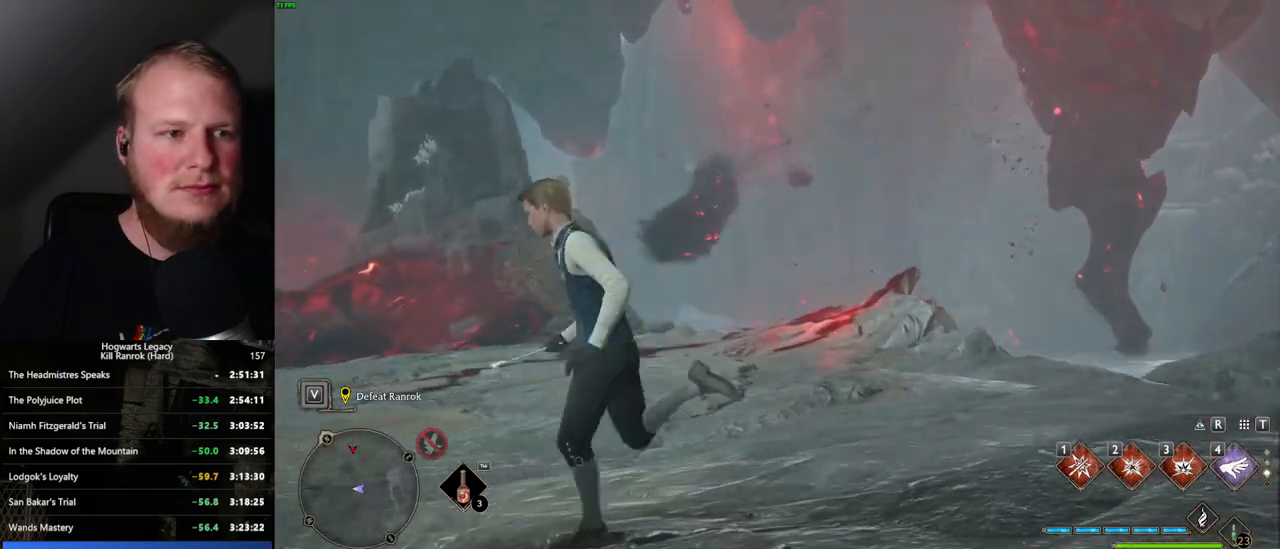
{"keys": ["a"], "mouse": [], "events": []}
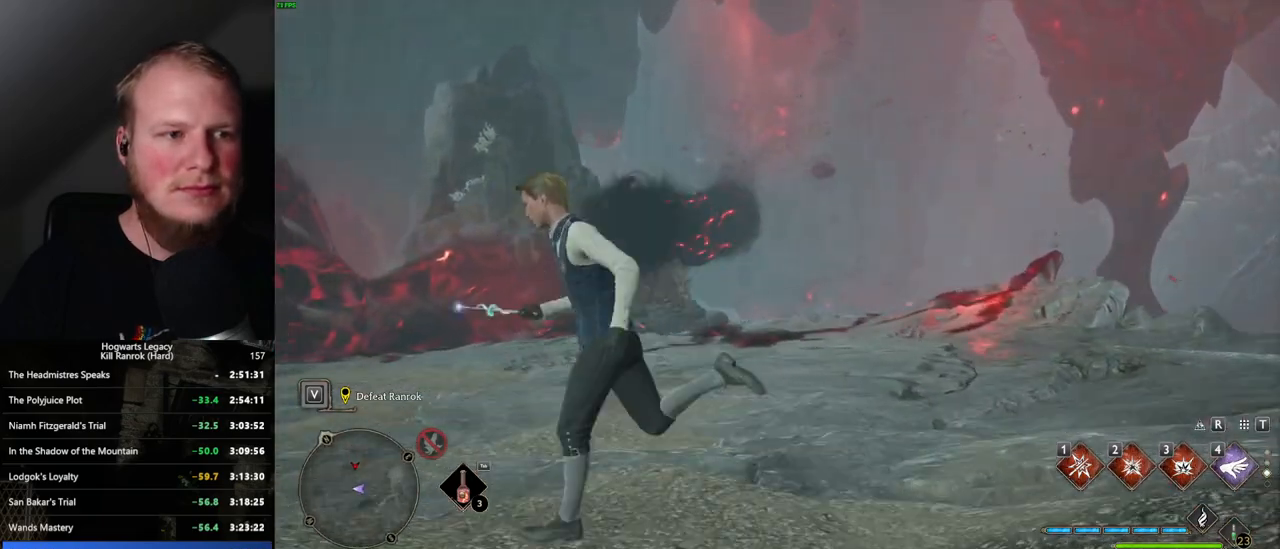
{"keys": ["a", "w"], "mouse": [], "events": [[350, "w", "down"]]}
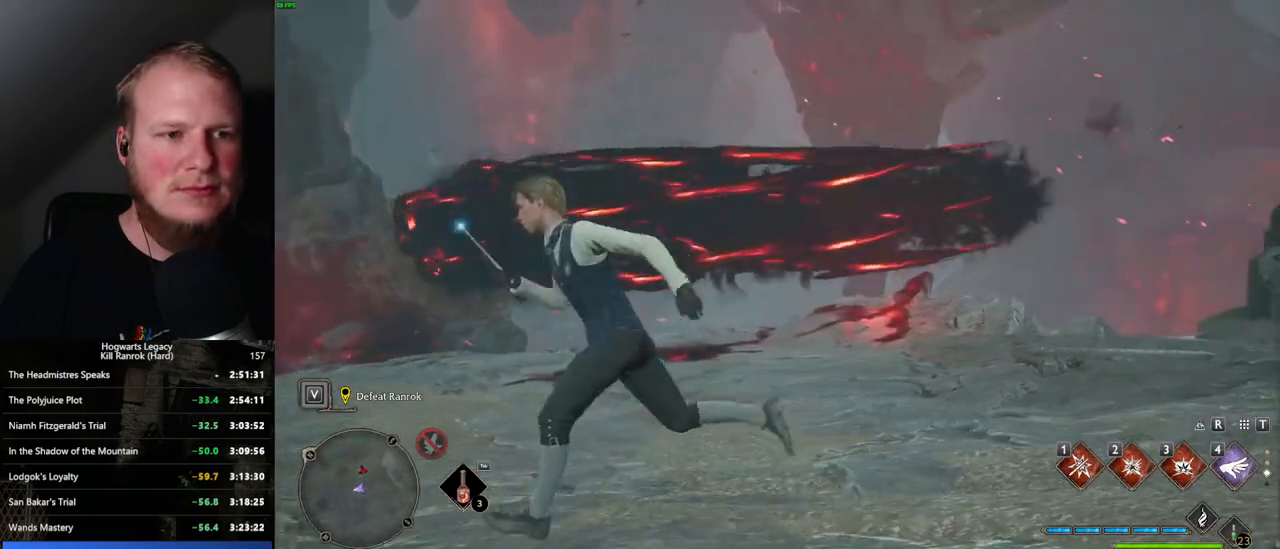
{"keys": [], "mouse": [], "events": [[67, "a", "up"], [300, "w", "up"]]}
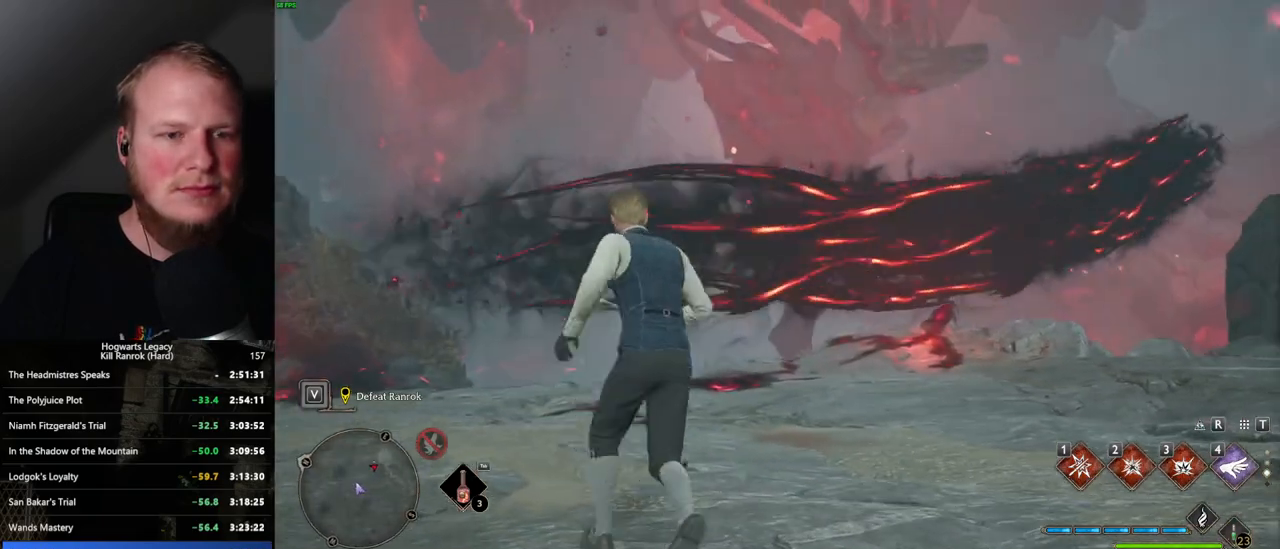
{"keys": [], "mouse": [], "events": []}
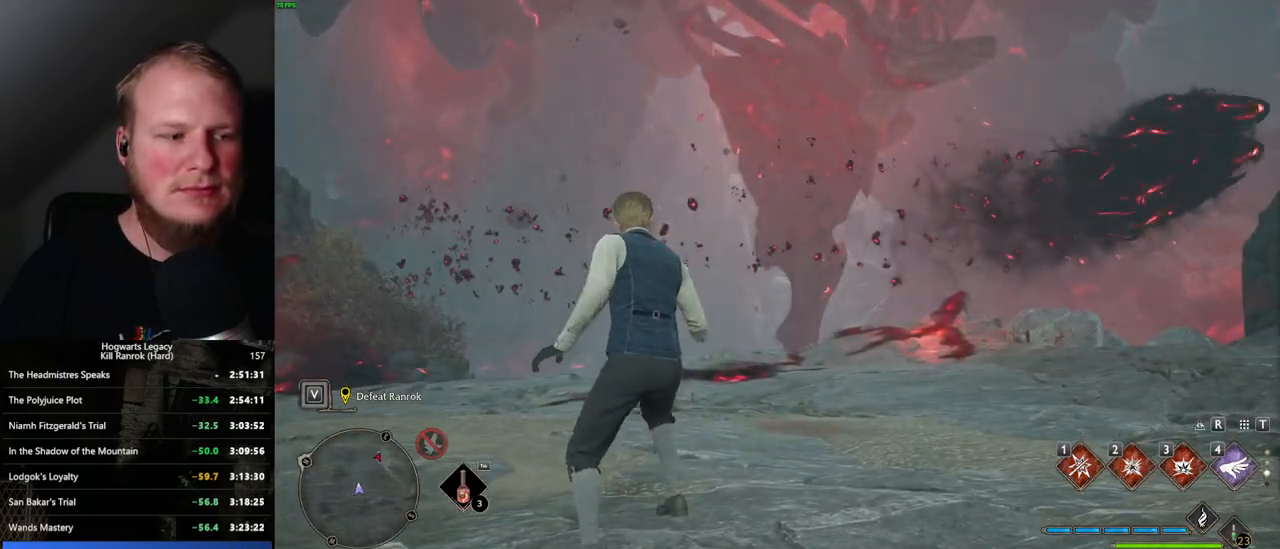
{"keys": ["w"], "mouse": [], "events": [[200, "w", "down"]]}